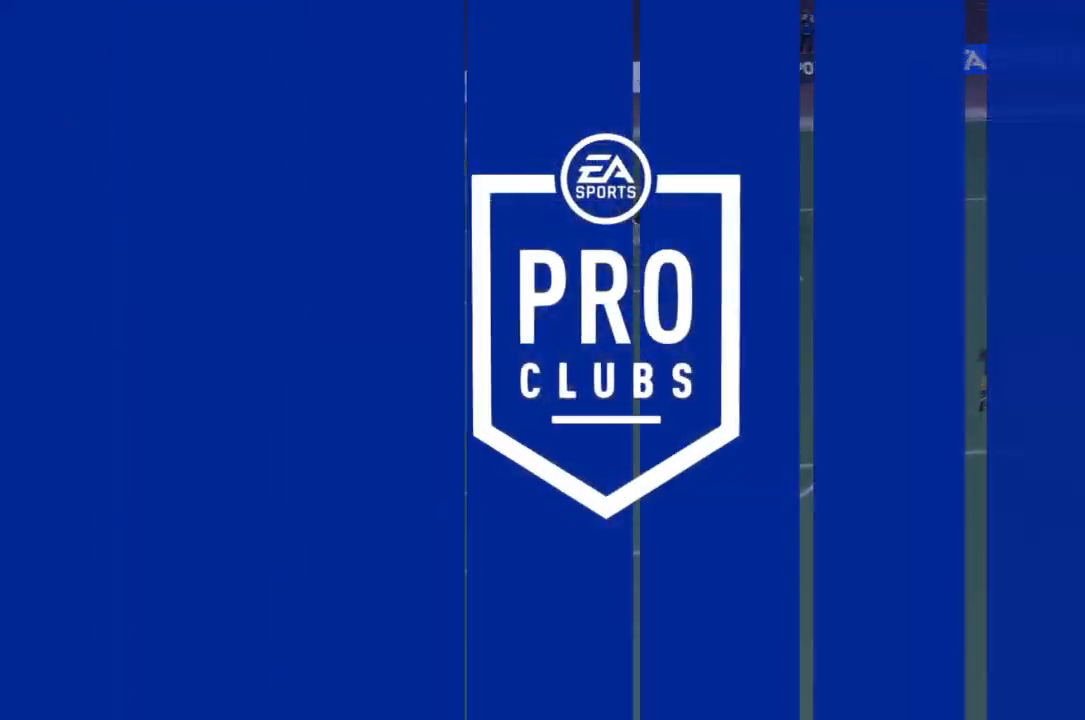
Gameplay with a controller (PlayStation layout); each line is a JSON object with the inputs held at the frame after it. "events" lists button and stick changes between this image and that frame as [ms after this image, input, new state], when the widget could be followed in between. Not read: L3 R3.
{"buttons": [], "left_stick": "center", "right_stick": "center", "events": [[434, "TRIANGLE", "down"], [501, "TRIANGLE", "up"]]}
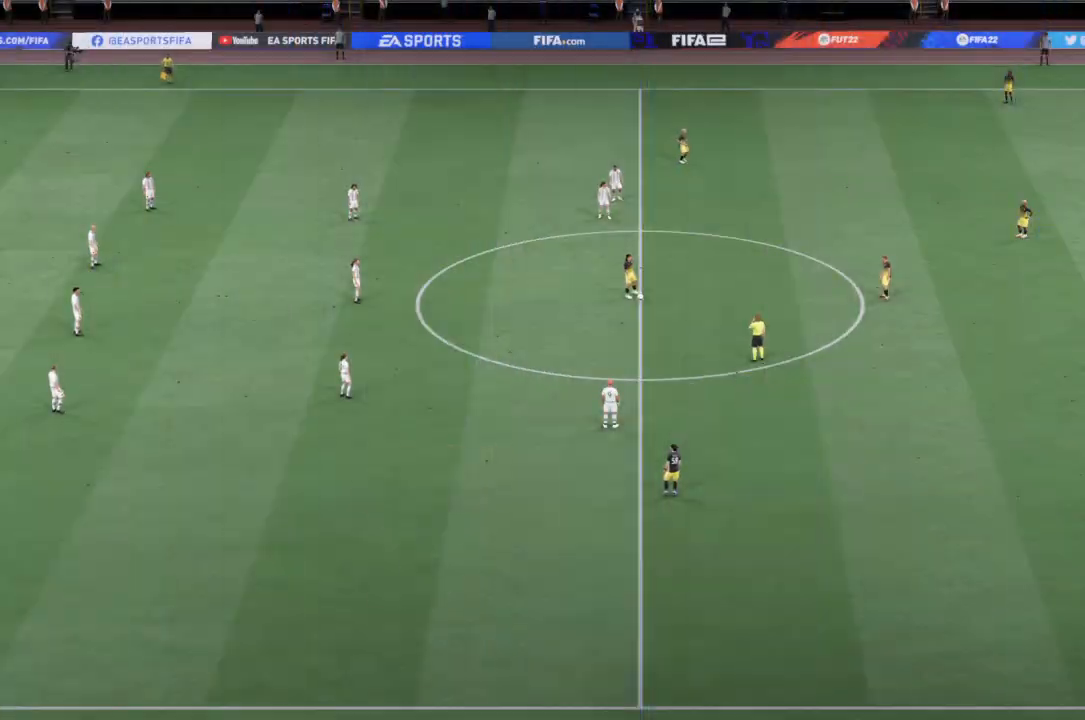
{"buttons": [], "left_stick": "center", "right_stick": "center", "events": []}
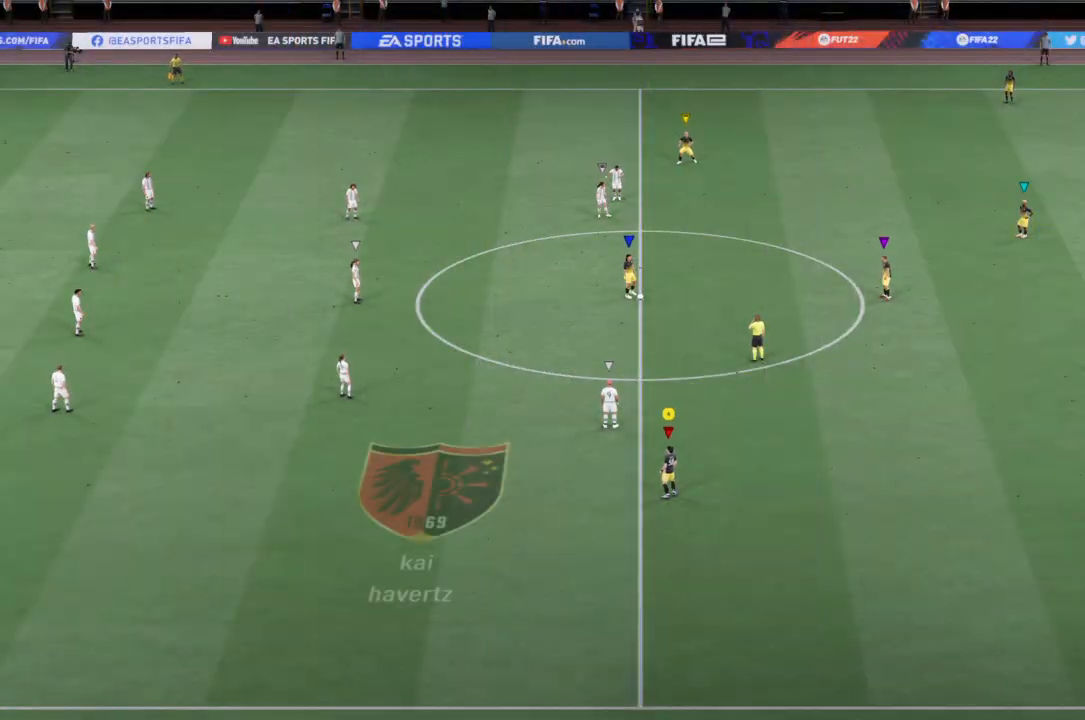
{"buttons": [], "left_stick": "center", "right_stick": "center", "events": []}
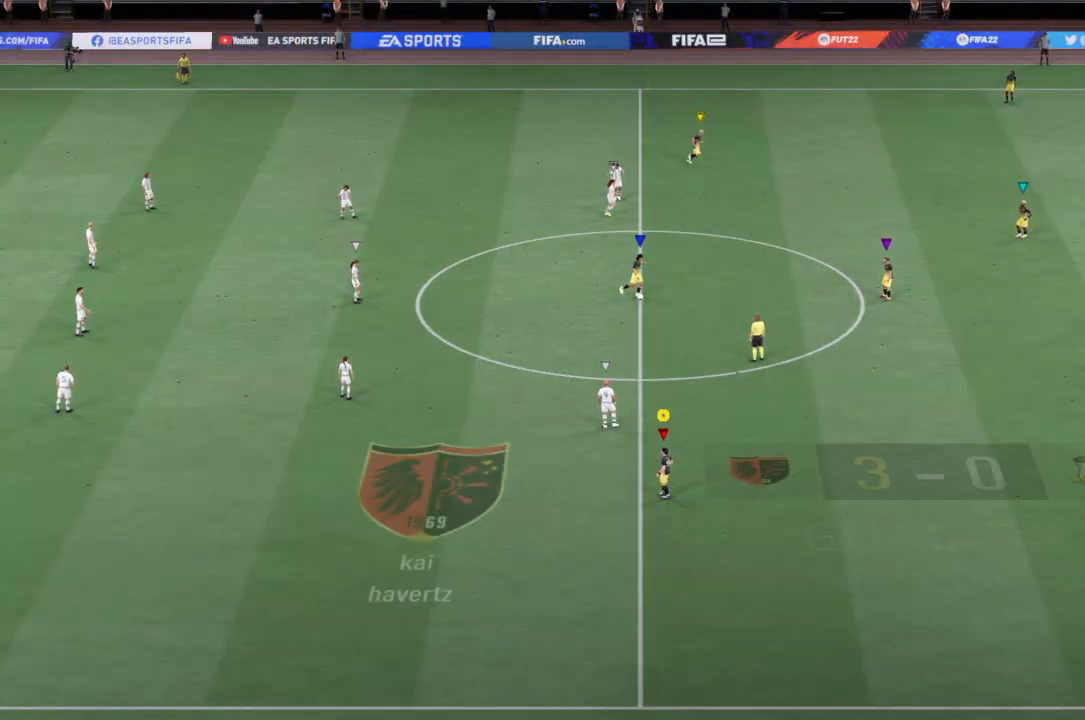
{"buttons": [], "left_stick": "center", "right_stick": "center", "events": []}
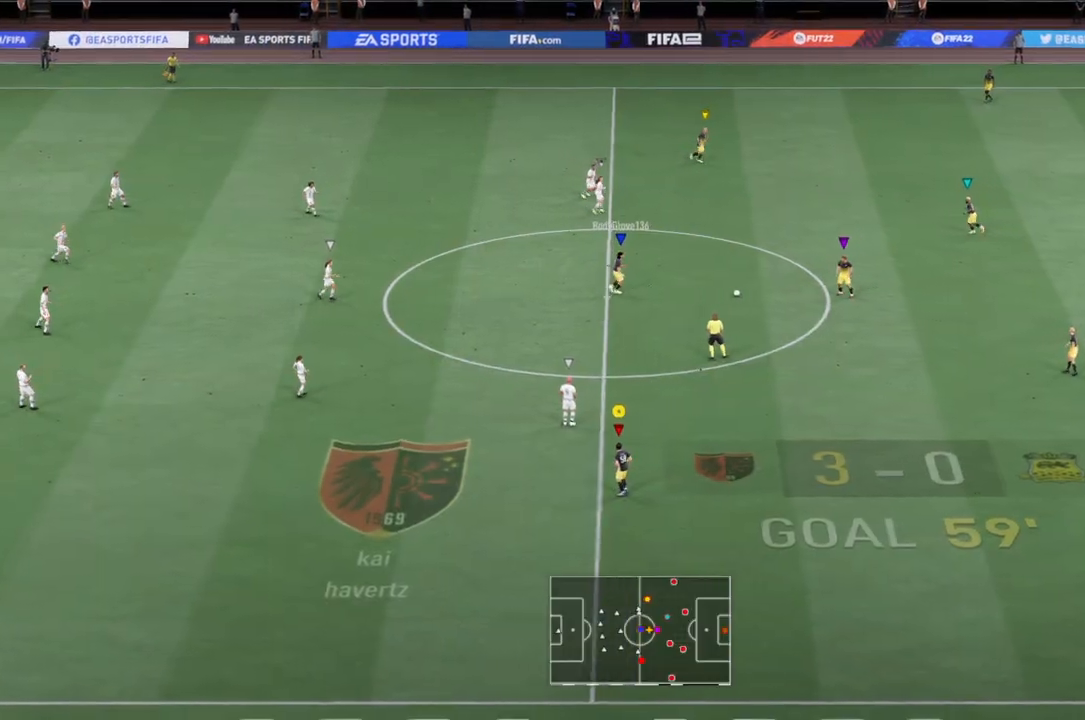
{"buttons": [], "left_stick": "center", "right_stick": "center", "events": []}
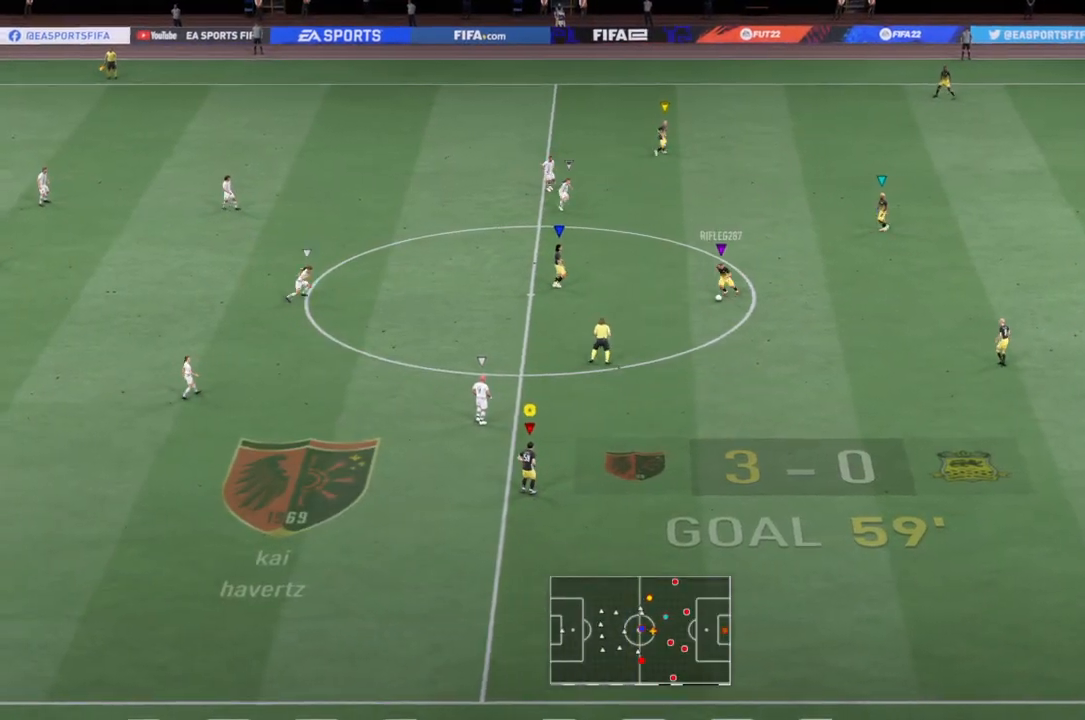
{"buttons": [], "left_stick": "up-left", "right_stick": "center", "events": [[100, "left_stick", "up-right"], [400, "left_stick", "up-left"]]}
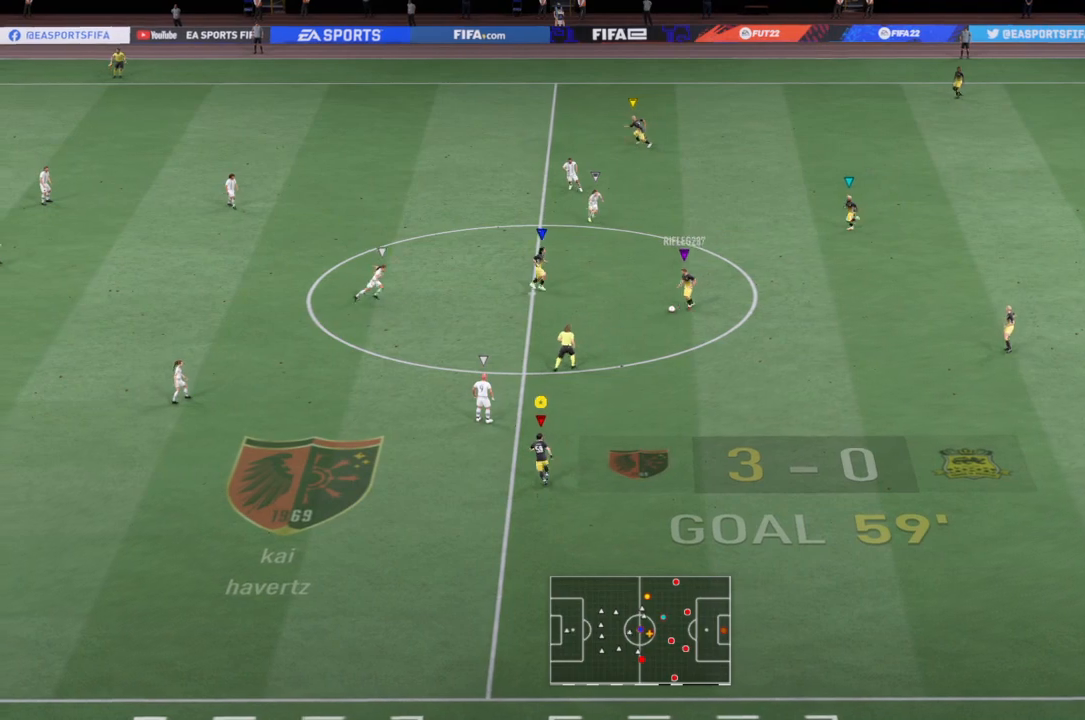
{"buttons": ["R2"], "left_stick": "left", "right_stick": "center", "events": [[67, "R2", "down"], [400, "left_stick", "left"]]}
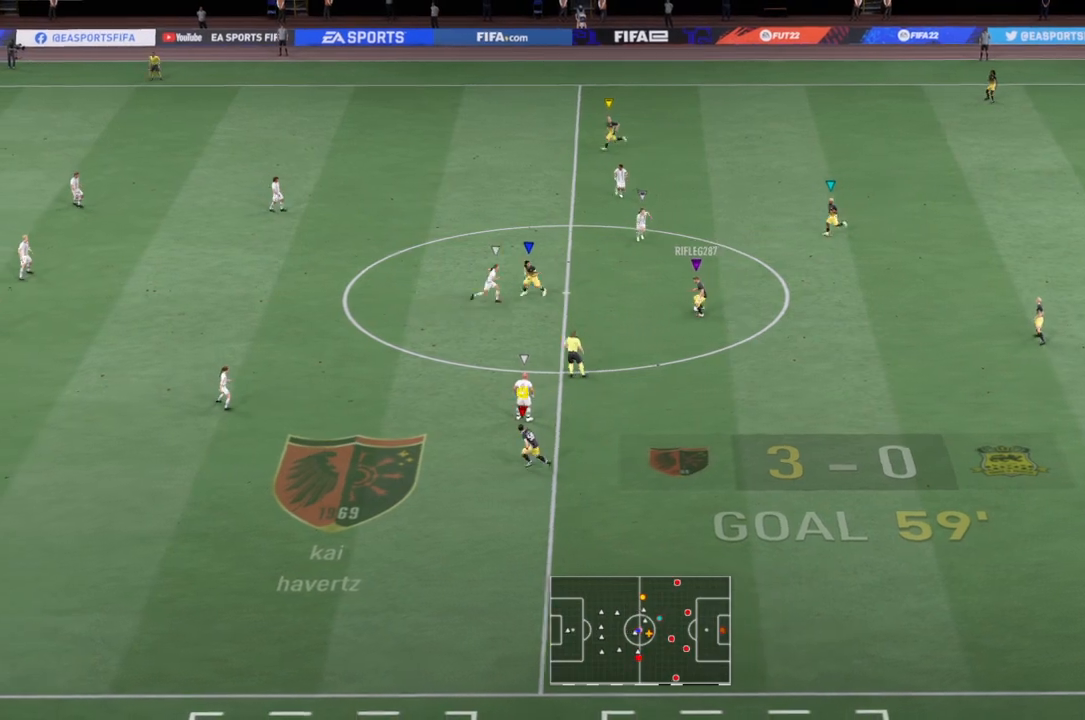
{"buttons": [], "left_stick": "up-left", "right_stick": "center", "events": [[233, "left_stick", "up-left"], [333, "R2", "up"]]}
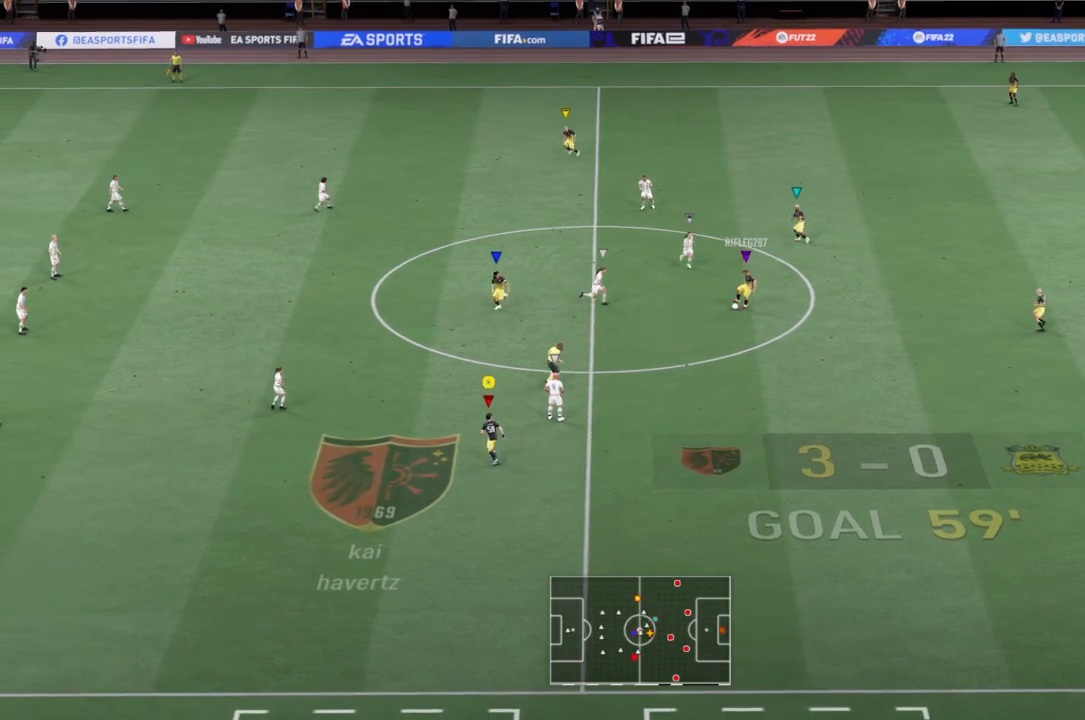
{"buttons": [], "left_stick": "center", "right_stick": "center", "events": [[334, "left_stick", "center"]]}
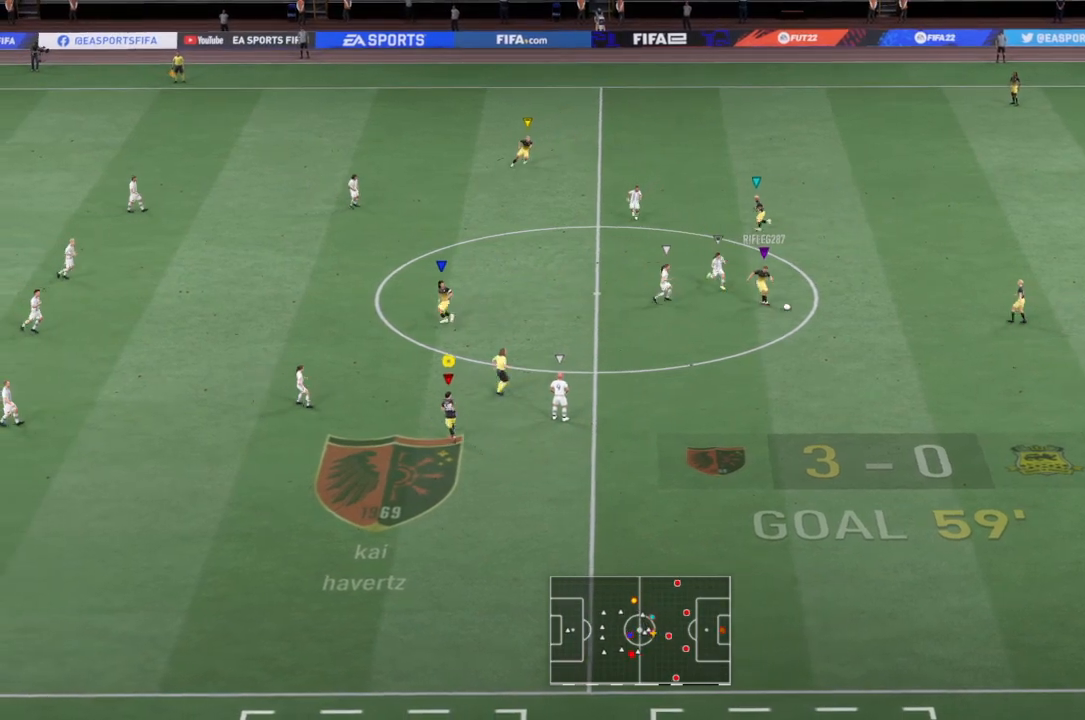
{"buttons": ["R2"], "left_stick": "down-right", "right_stick": "center", "events": [[66, "R2", "down"], [66, "left_stick", "down-right"]]}
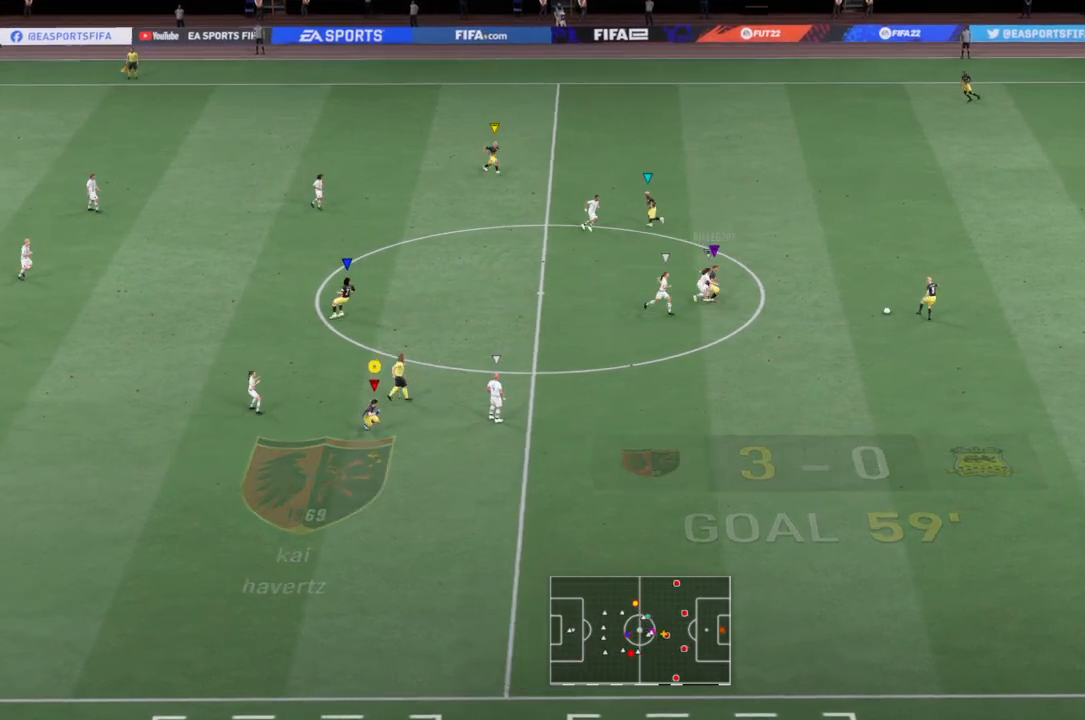
{"buttons": ["R2"], "left_stick": "down-right", "right_stick": "center", "events": []}
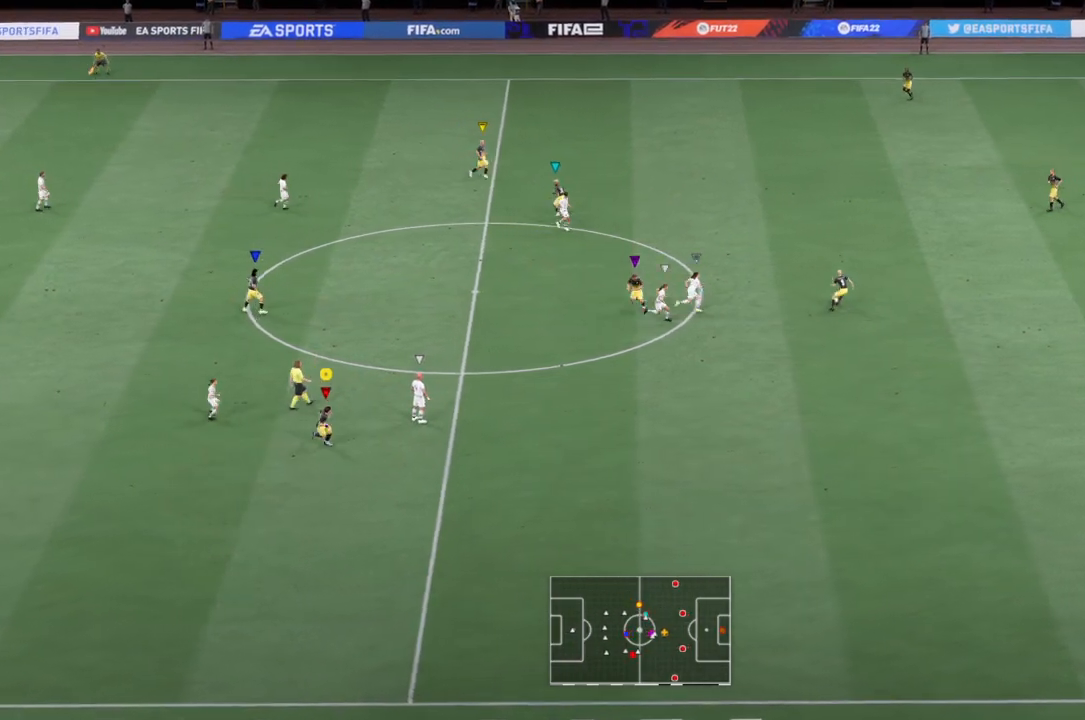
{"buttons": [], "left_stick": "right", "right_stick": "center", "events": [[66, "R2", "up"], [367, "left_stick", "right"]]}
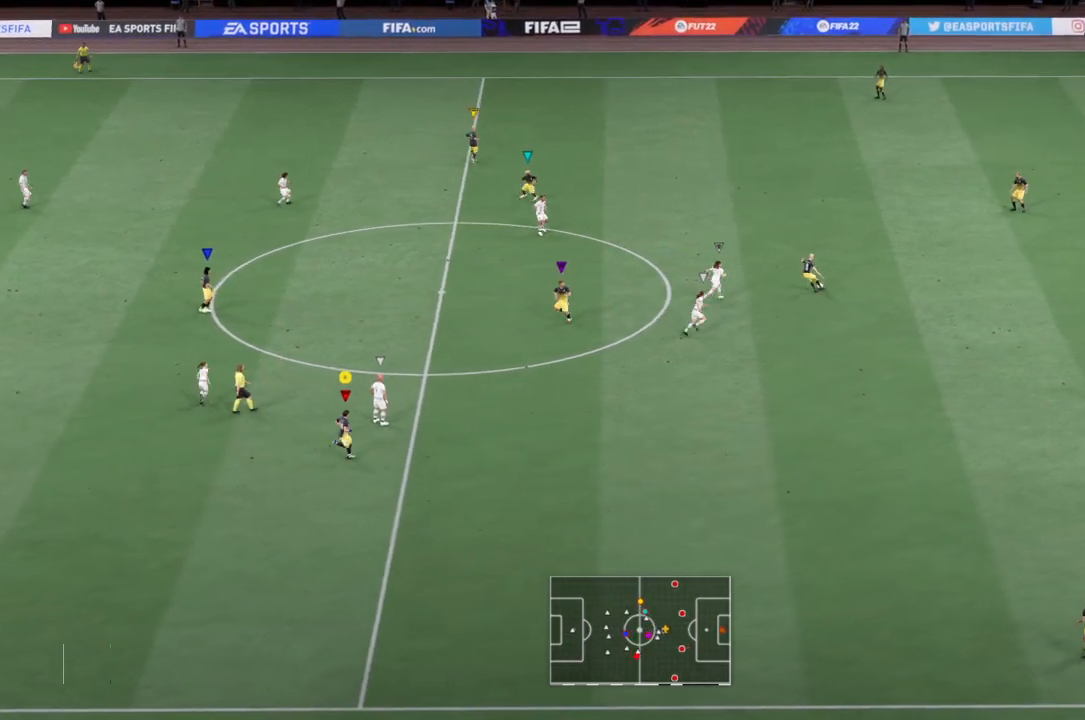
{"buttons": [], "left_stick": "up", "right_stick": "center", "events": [[367, "left_stick", "up"]]}
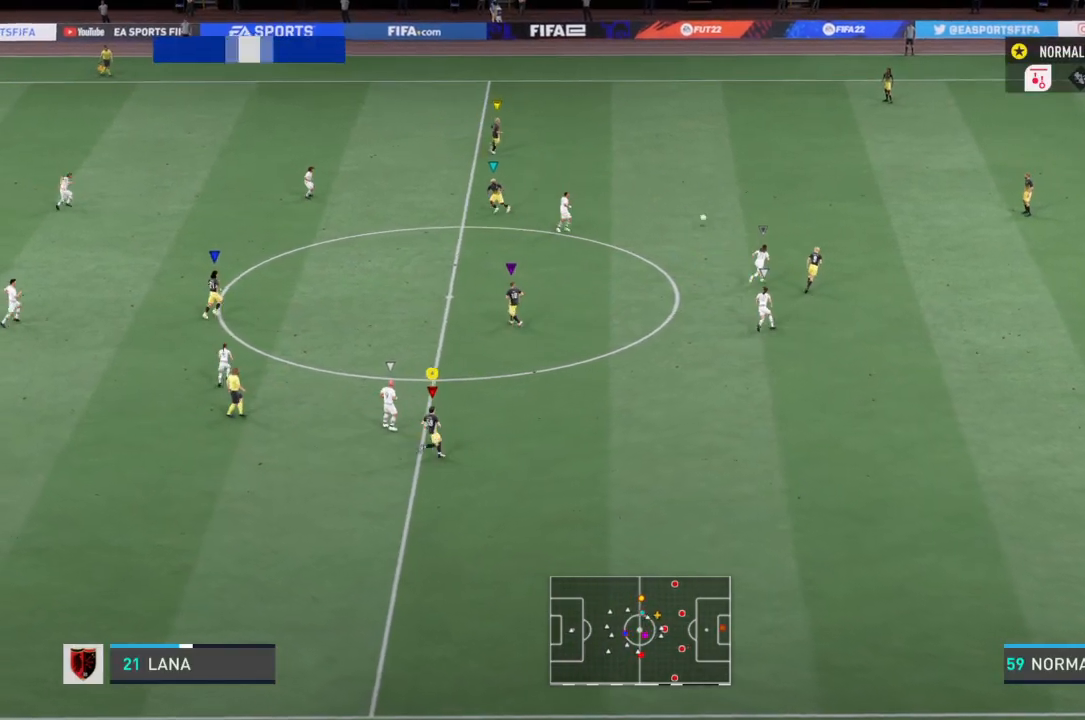
{"buttons": ["R2"], "left_stick": "up-left", "right_stick": "center", "events": [[100, "left_stick", "up-left"], [400, "R2", "down"]]}
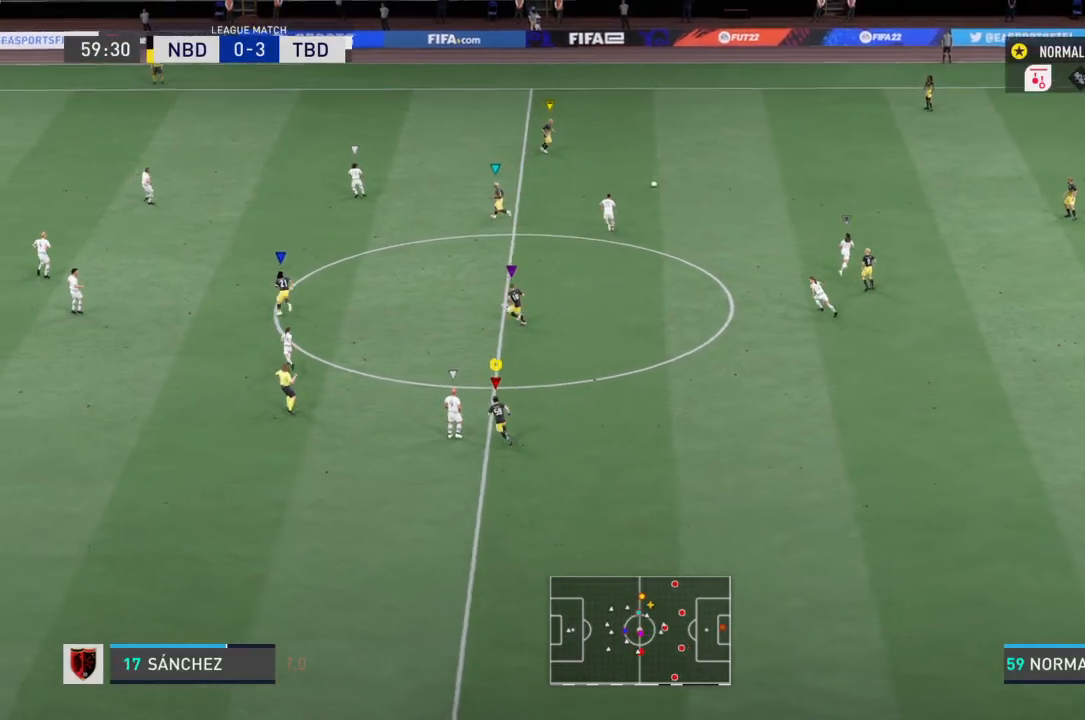
{"buttons": ["R2"], "left_stick": "left", "right_stick": "center", "events": [[167, "left_stick", "left"]]}
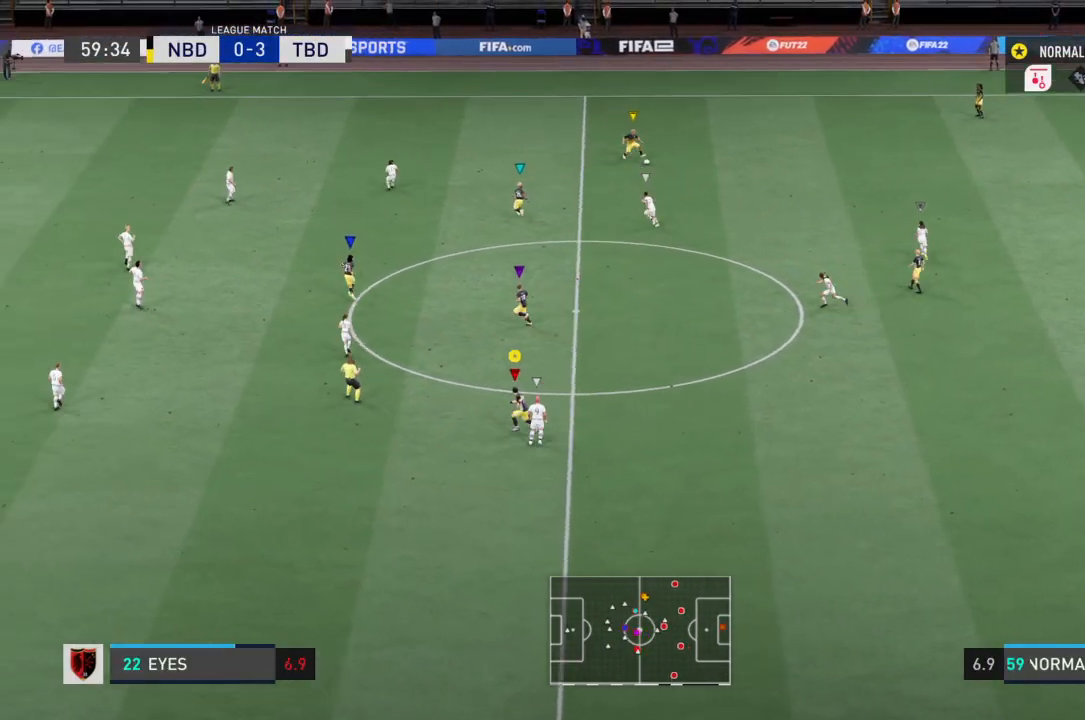
{"buttons": ["R2"], "left_stick": "left", "right_stick": "center", "events": []}
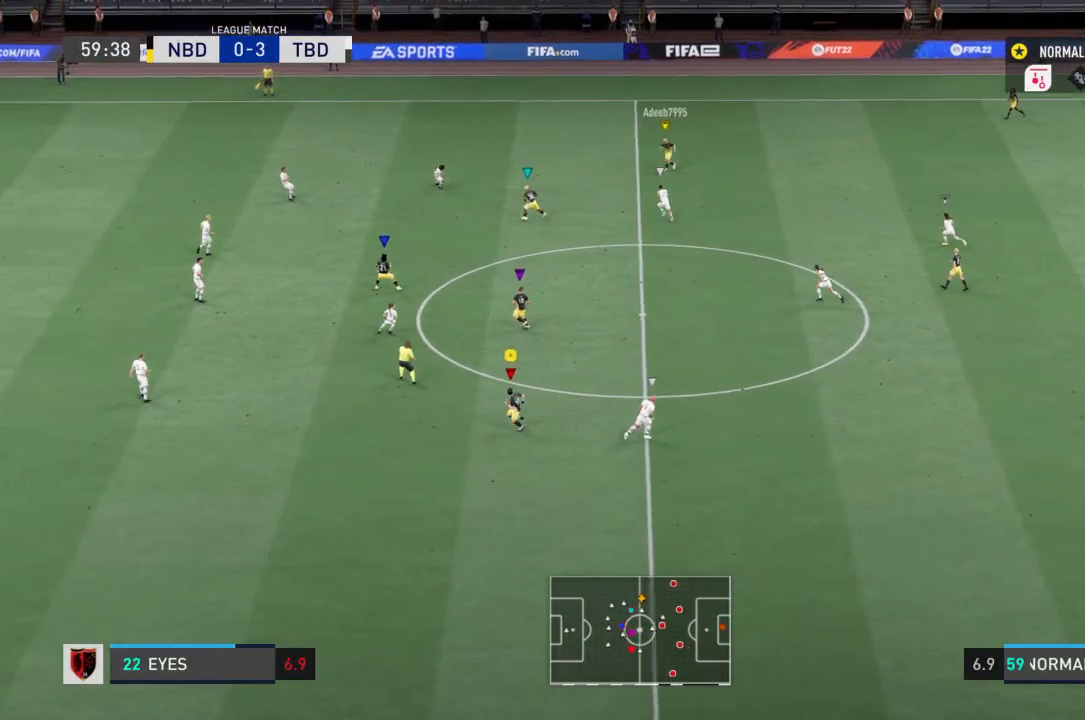
{"buttons": [], "left_stick": "left", "right_stick": "center", "events": [[100, "R2", "up"]]}
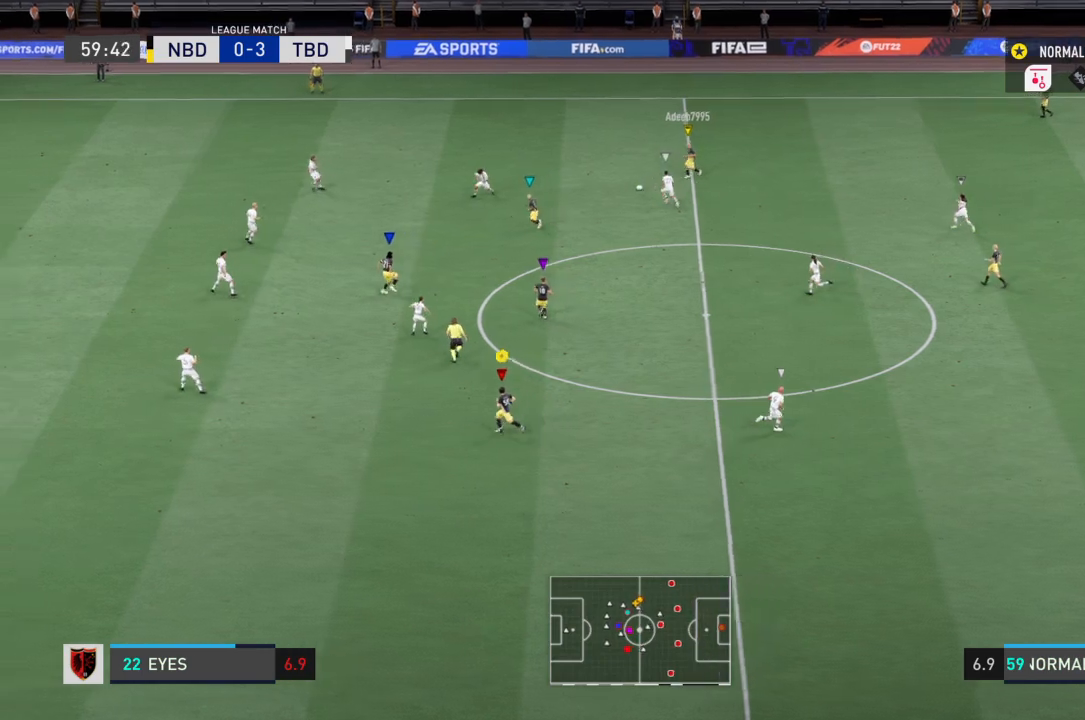
{"buttons": [], "left_stick": "left", "right_stick": "center", "events": []}
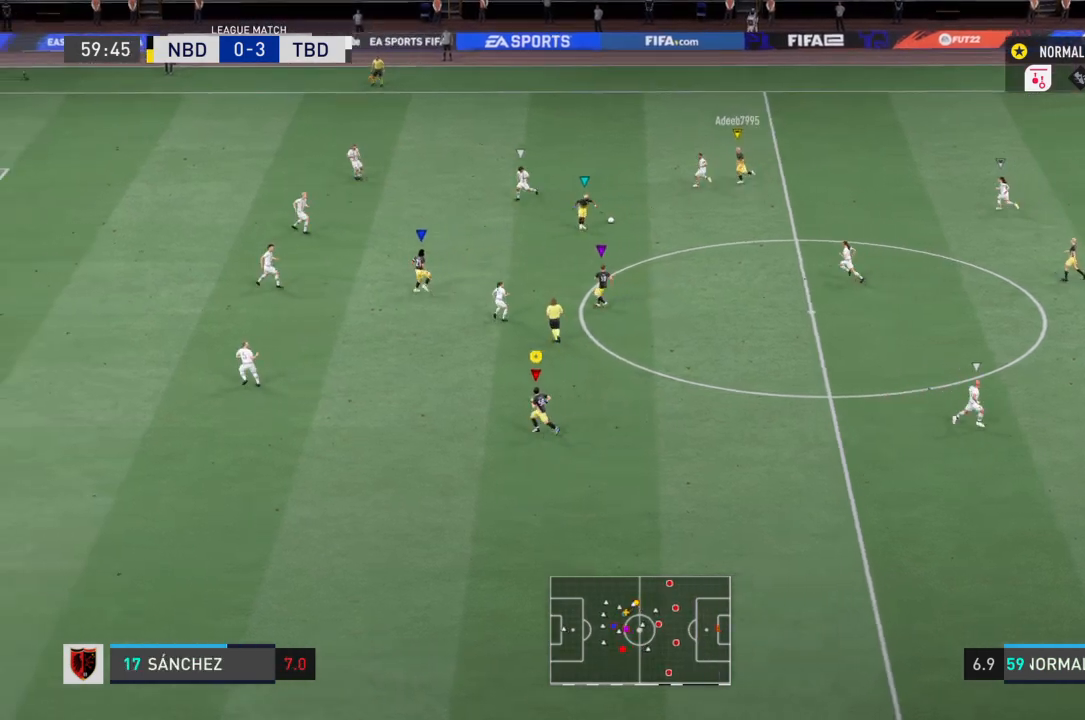
{"buttons": ["R2"], "left_stick": "left", "right_stick": "center", "events": [[267, "R2", "down"]]}
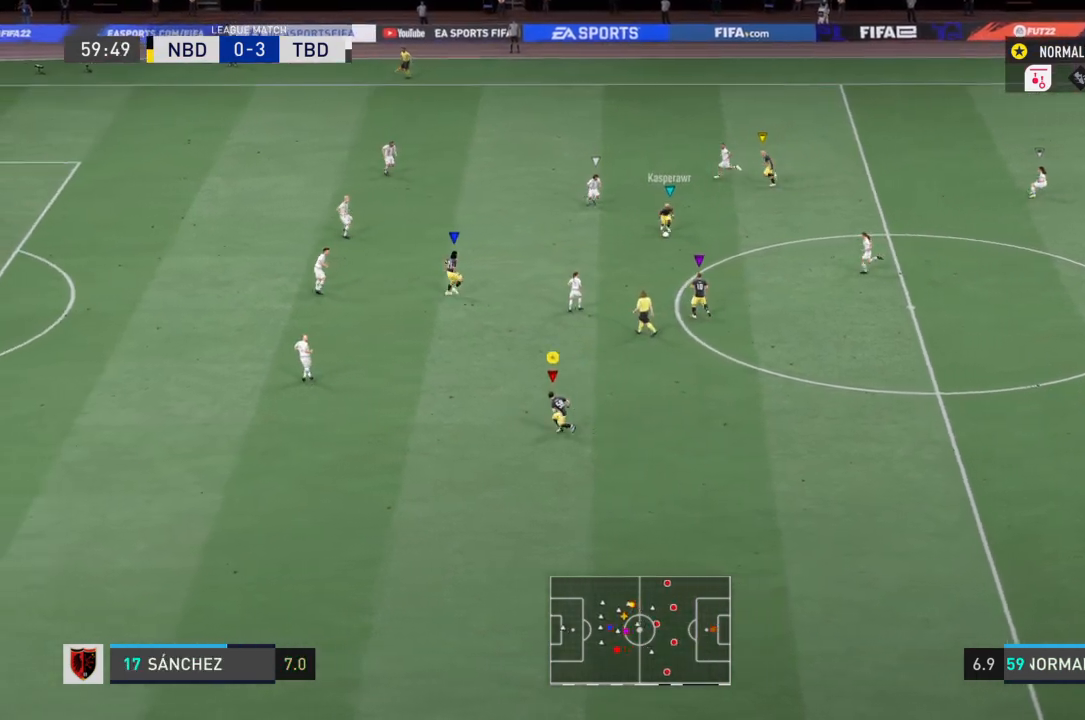
{"buttons": [], "left_stick": "down", "right_stick": "center", "events": [[200, "R2", "up"], [267, "left_stick", "center"], [333, "left_stick", "down-right"], [467, "left_stick", "down"]]}
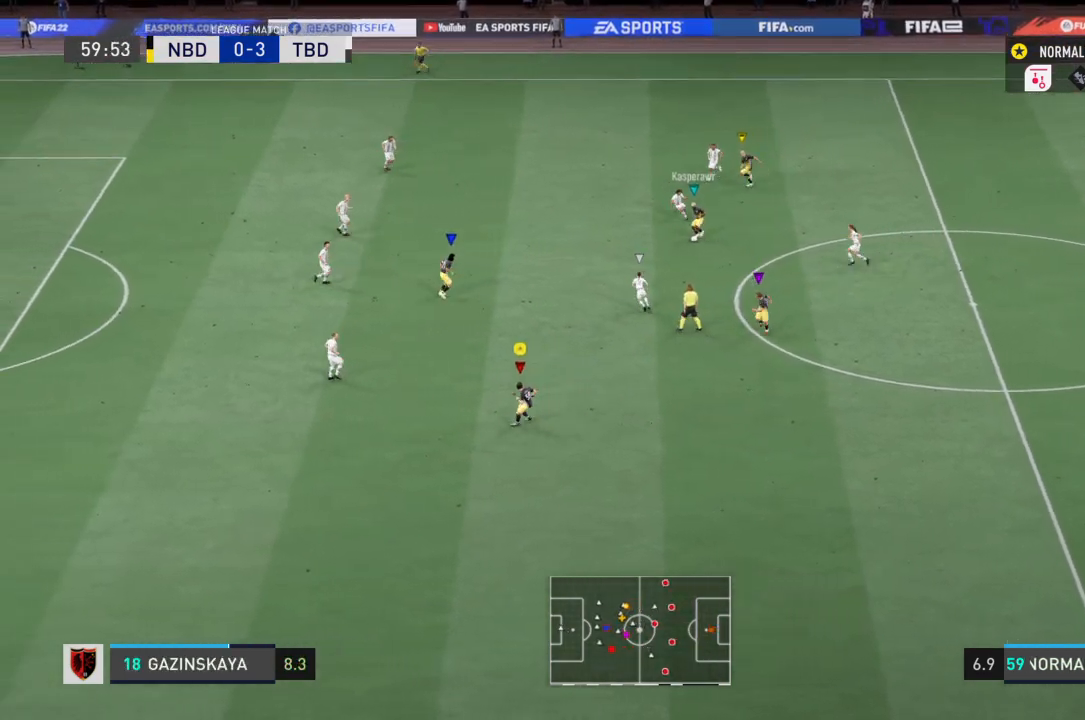
{"buttons": [], "left_stick": "up-left", "right_stick": "center", "events": [[67, "R2", "down"], [134, "left_stick", "left"], [267, "left_stick", "up-left"], [501, "R2", "up"]]}
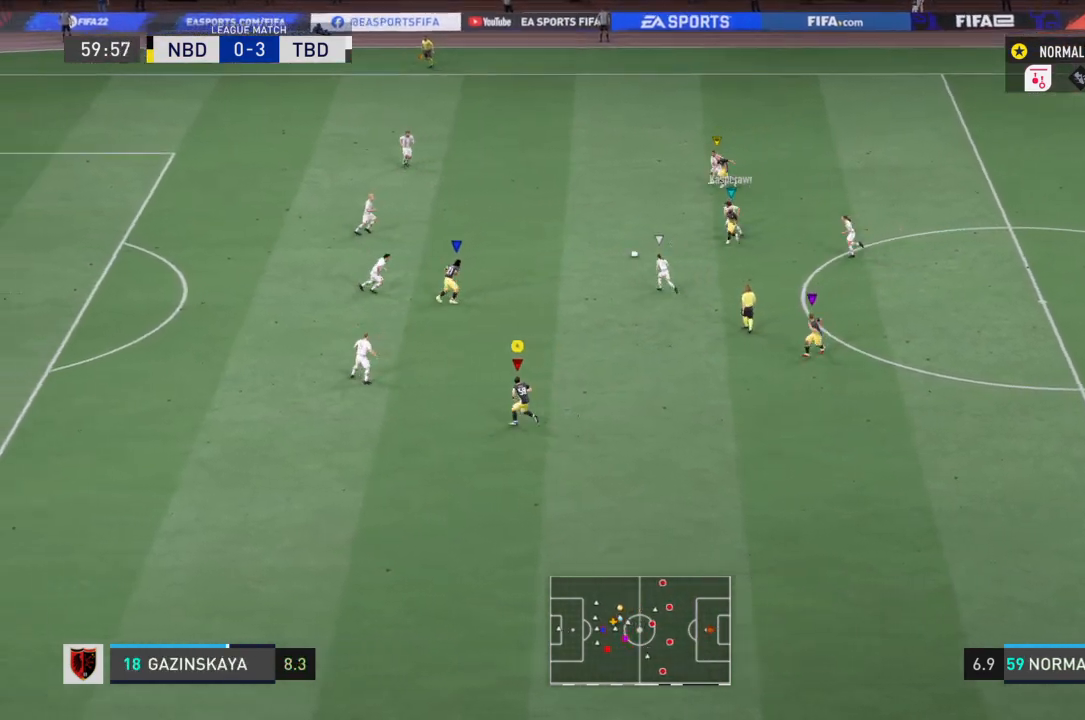
{"buttons": [], "left_stick": "up", "right_stick": "center", "events": [[166, "left_stick", "left"], [467, "left_stick", "up"]]}
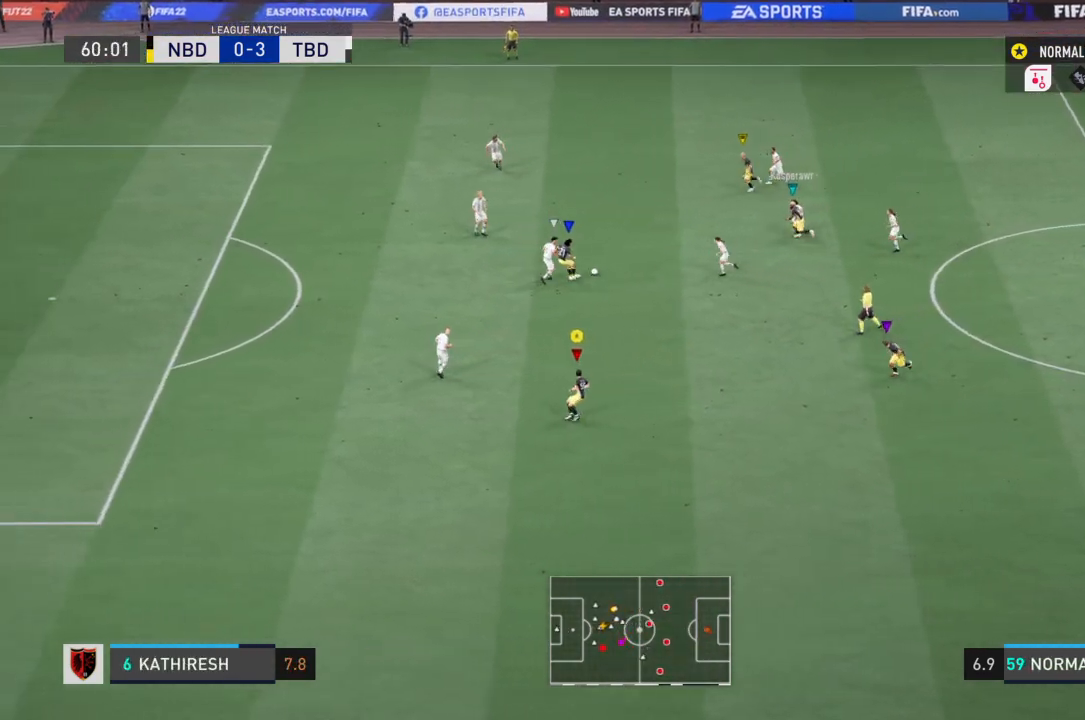
{"buttons": ["R2"], "left_stick": "down-left", "right_stick": "center", "events": [[100, "left_stick", "down"], [167, "R2", "down"], [467, "left_stick", "down-left"]]}
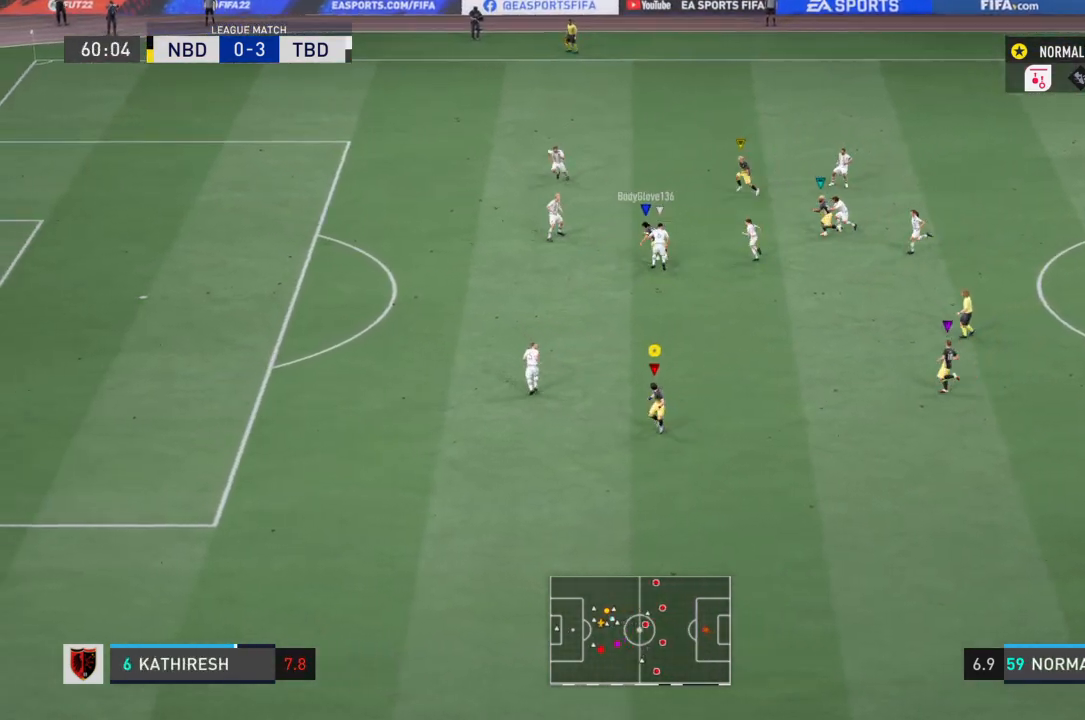
{"buttons": ["R2"], "left_stick": "up-left", "right_stick": "center", "events": [[66, "left_stick", "left"], [166, "left_stick", "up-left"]]}
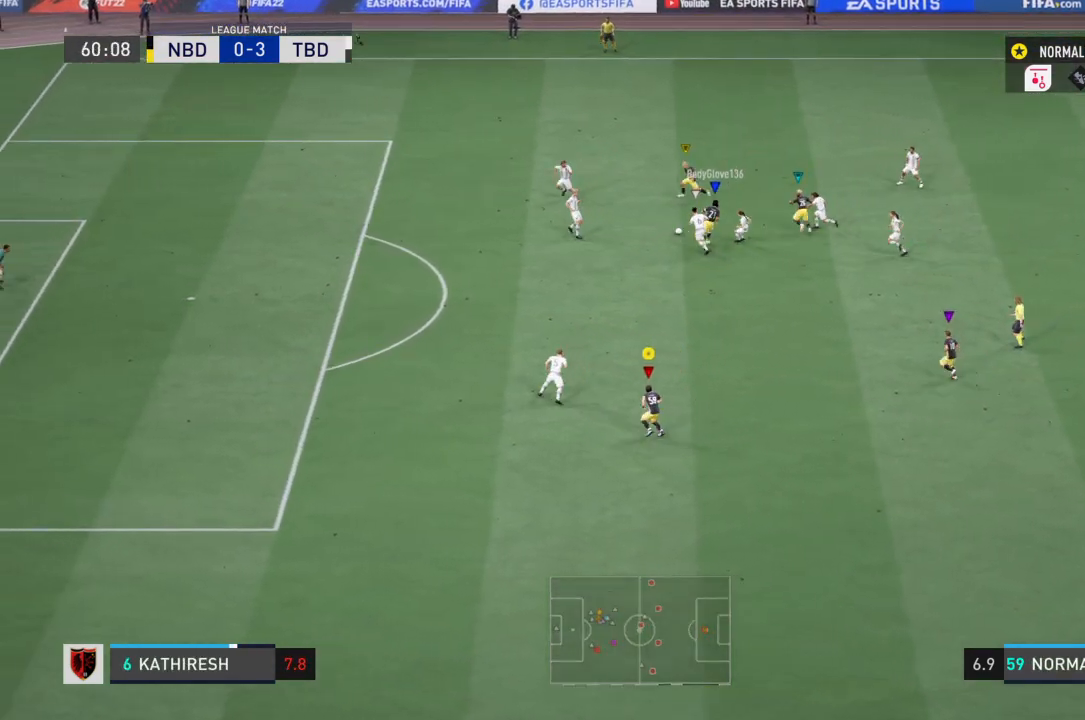
{"buttons": ["R2"], "left_stick": "up-left", "right_stick": "center", "events": []}
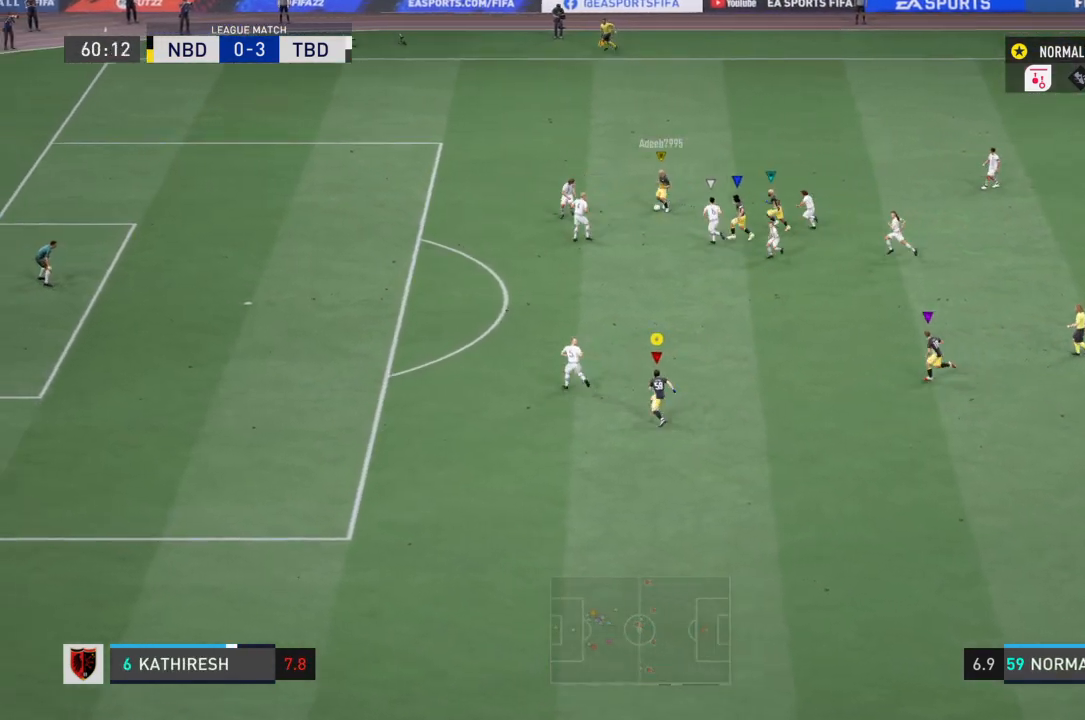
{"buttons": ["R2"], "left_stick": "up-left", "right_stick": "center", "events": []}
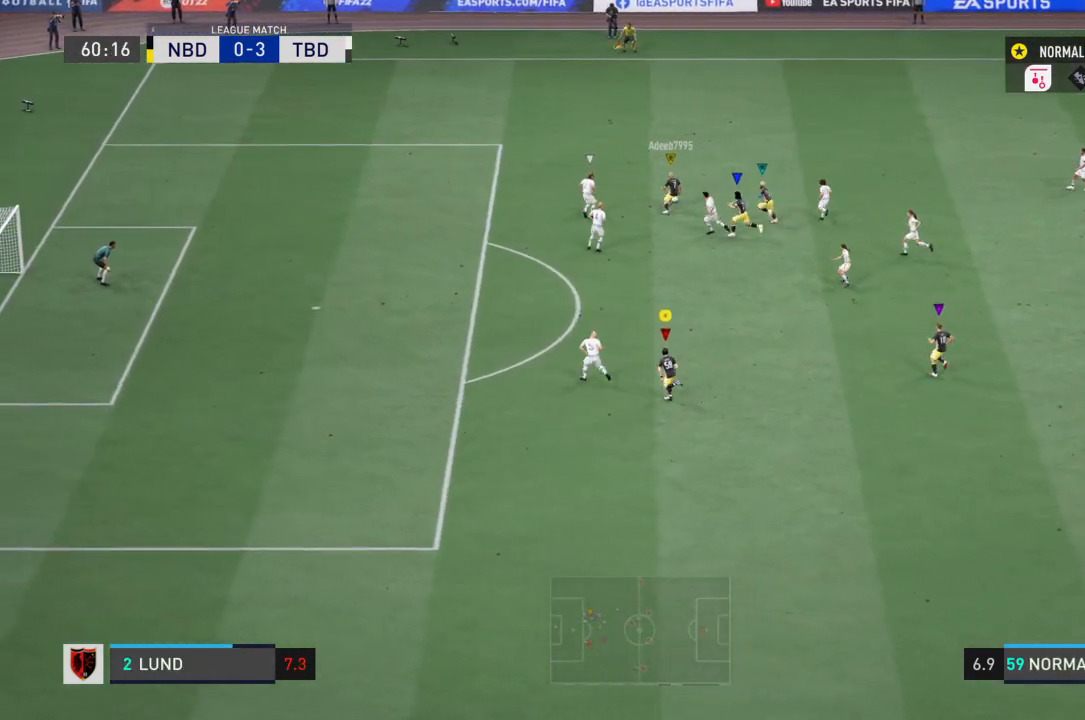
{"buttons": [], "left_stick": "up-left", "right_stick": "center", "events": [[367, "R2", "up"]]}
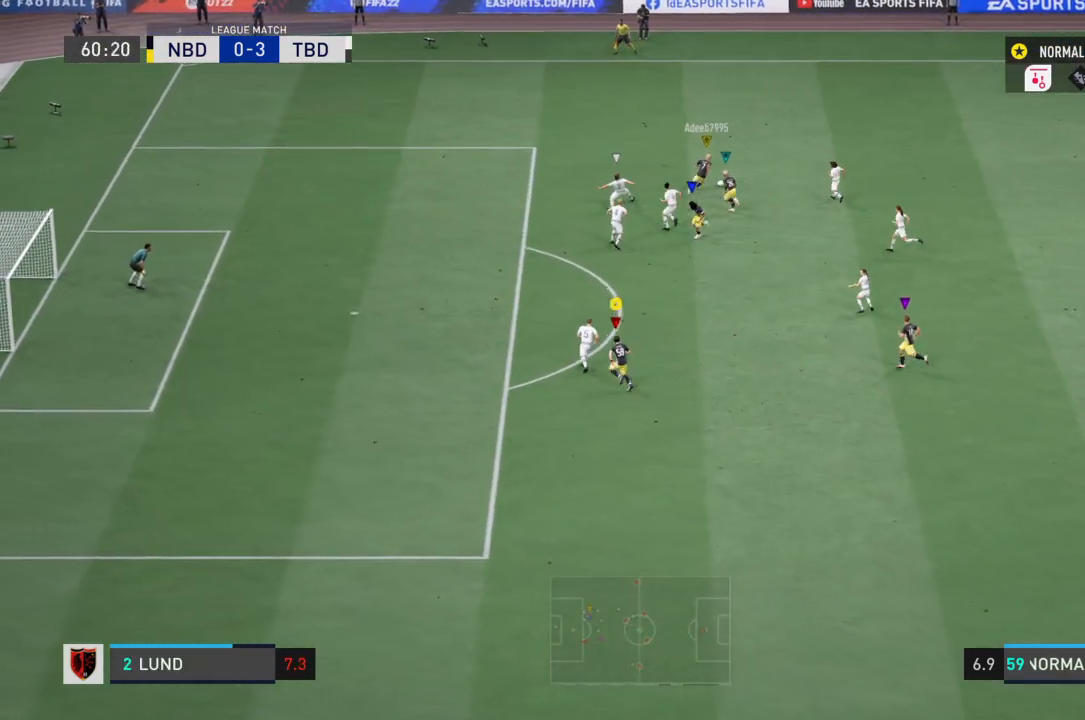
{"buttons": ["R2"], "left_stick": "down-right", "right_stick": "center", "events": [[66, "left_stick", "up-right"], [200, "left_stick", "down-right"], [267, "R2", "down"]]}